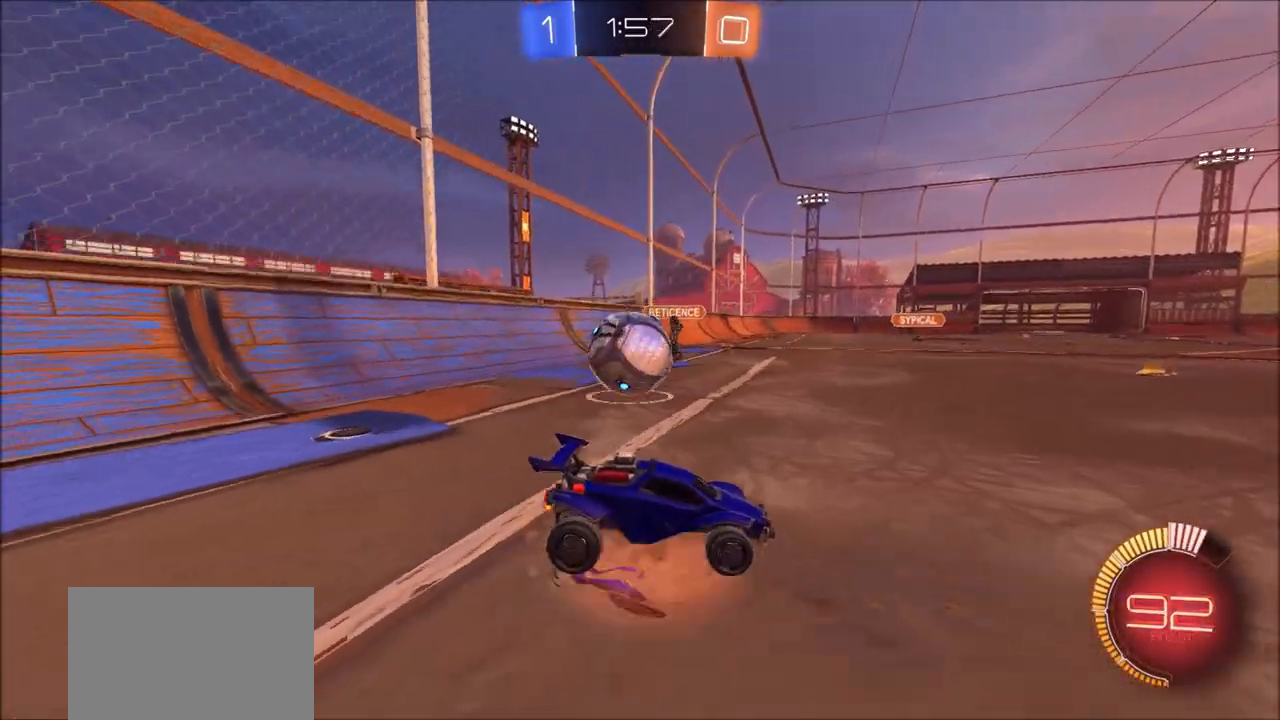
Gameplay with a controller (PlayStation layout); each line is a JSON object with the inputs held at the frame after it. "events" lists button and stick changes between this image and that frame as [ms after this image, input, new state], when the widget could be followed in between.
{"buttons": ["CIRCLE", "L1", "R2"], "left_stick": "up-left", "right_stick": "center", "events": [[33, "CROSS", "up"], [50, "left_stick", "down-left"], [100, "CROSS", "down"], [150, "R2", "down"], [217, "CROSS", "up"], [250, "CIRCLE", "down"], [350, "L2", "up"], [450, "L1", "down"], [450, "left_stick", "up-left"]]}
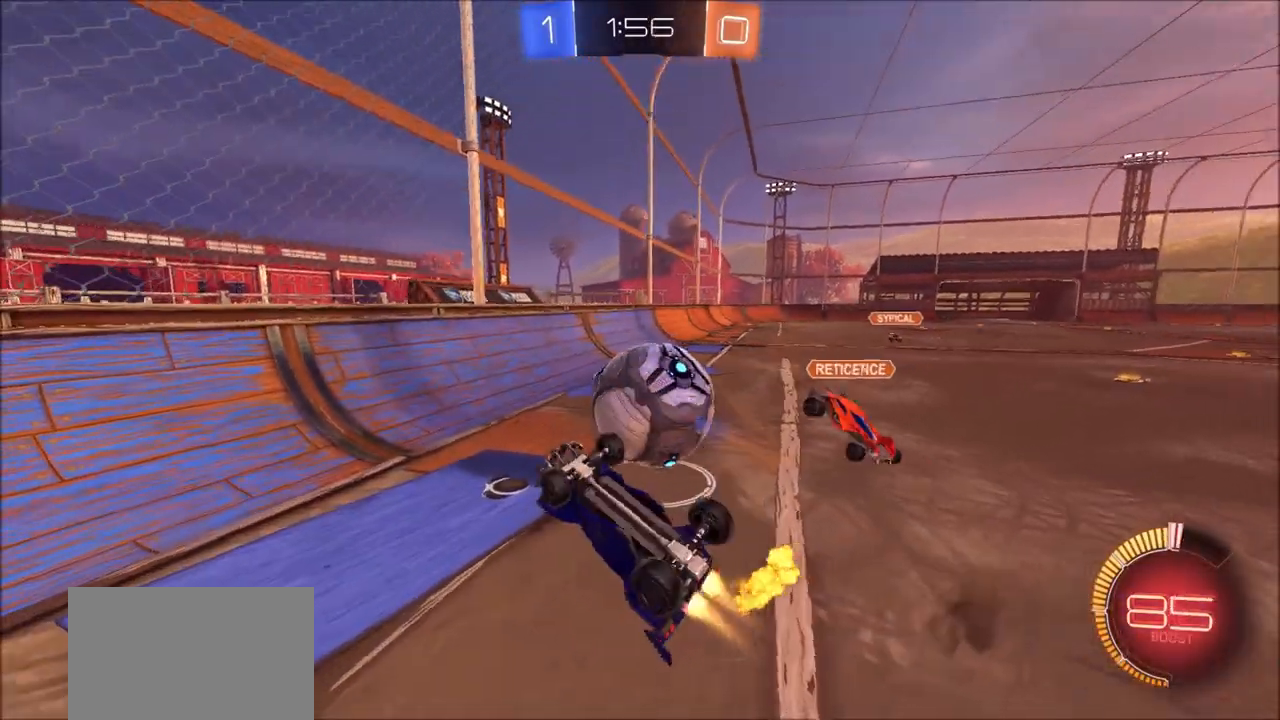
{"buttons": ["CIRCLE", "R2"], "left_stick": "center", "right_stick": "center", "events": [[300, "L1", "up"], [333, "left_stick", "up"], [467, "left_stick", "center"]]}
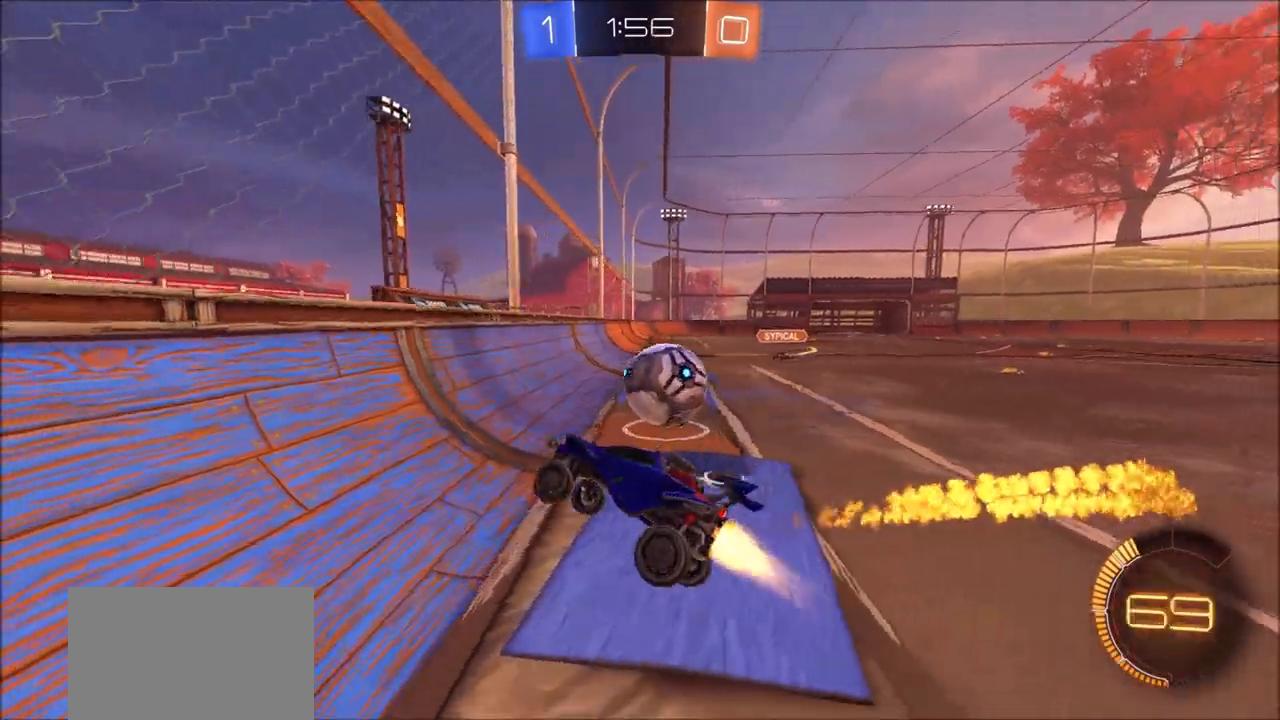
{"buttons": ["CIRCLE", "R2"], "left_stick": "right", "right_stick": "center", "events": [[217, "left_stick", "right"]]}
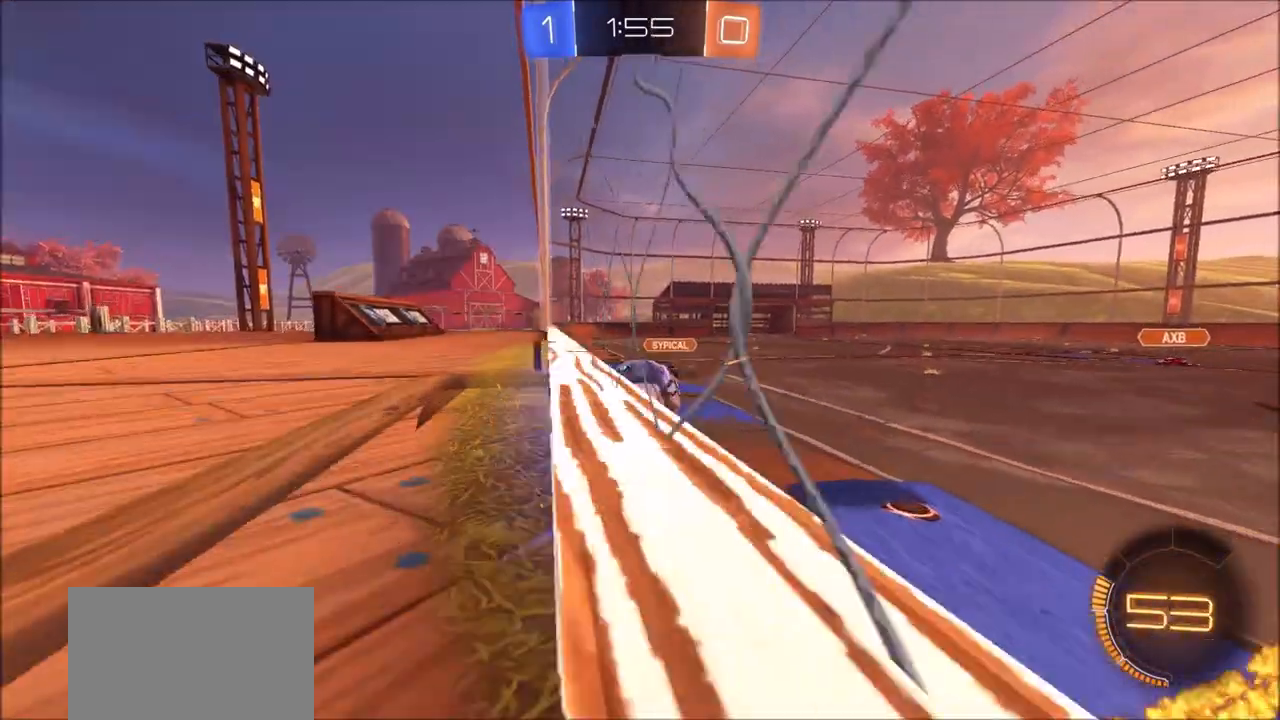
{"buttons": ["CIRCLE", "R2"], "left_stick": "up", "right_stick": "center", "events": [[117, "left_stick", "center"], [167, "CROSS", "down"], [217, "left_stick", "up"], [267, "CROSS", "up"], [333, "CROSS", "down"], [483, "CROSS", "up"]]}
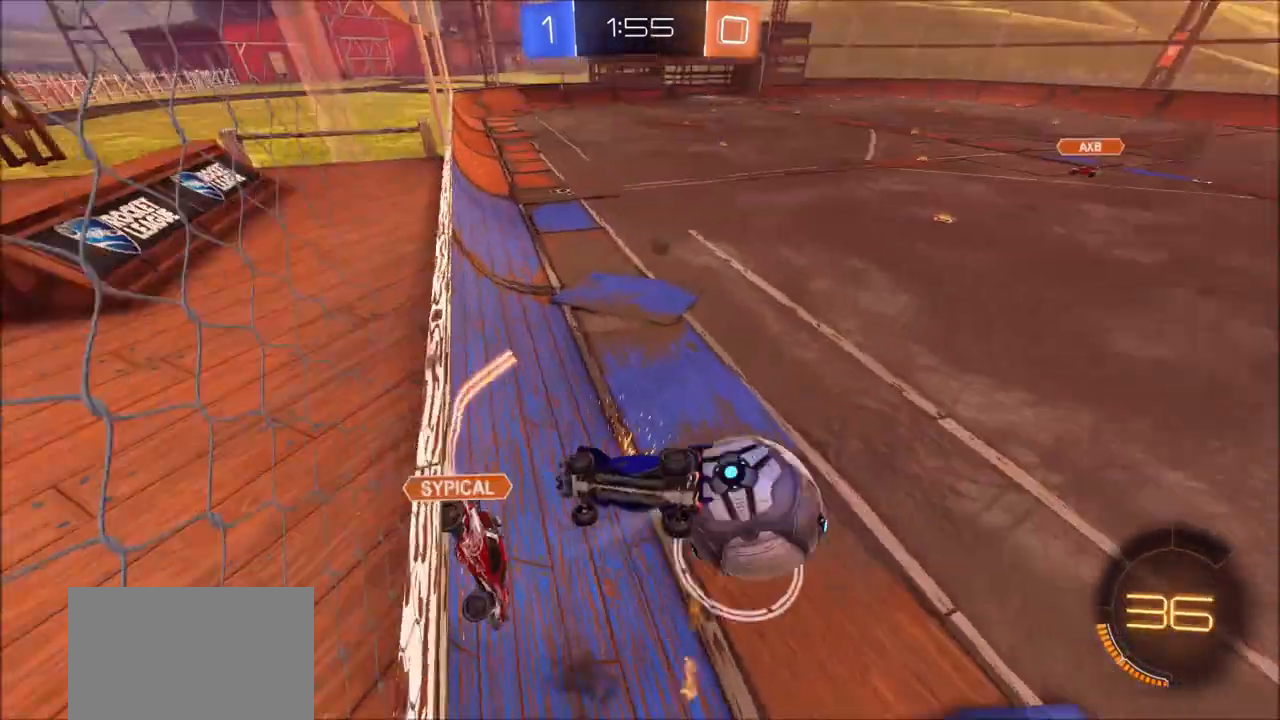
{"buttons": ["L1"], "left_stick": "left", "right_stick": "center", "events": [[17, "CIRCLE", "up"], [117, "R2", "up"], [183, "left_stick", "center"], [417, "left_stick", "left"], [483, "L1", "down"]]}
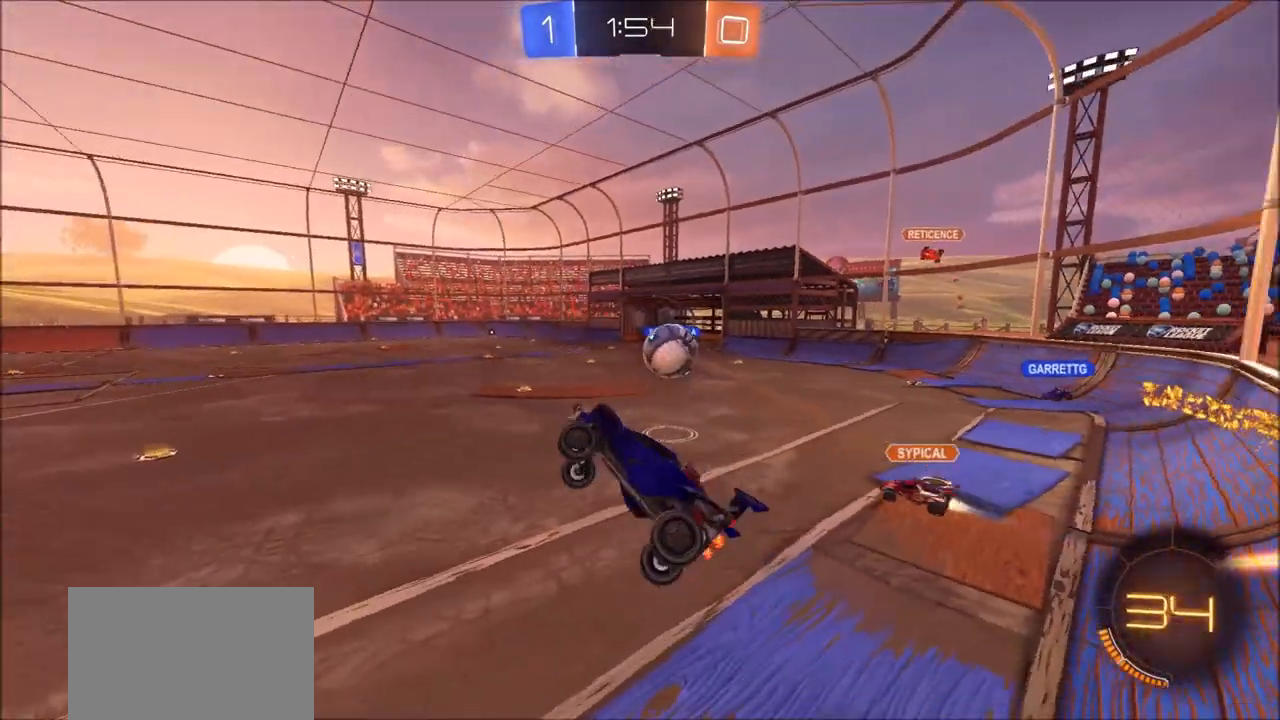
{"buttons": ["R2"], "left_stick": "down", "right_stick": "center", "events": [[67, "left_stick", "down-left"], [167, "L1", "up"], [233, "left_stick", "down"], [267, "R2", "down"], [367, "left_stick", "center"], [483, "left_stick", "down"]]}
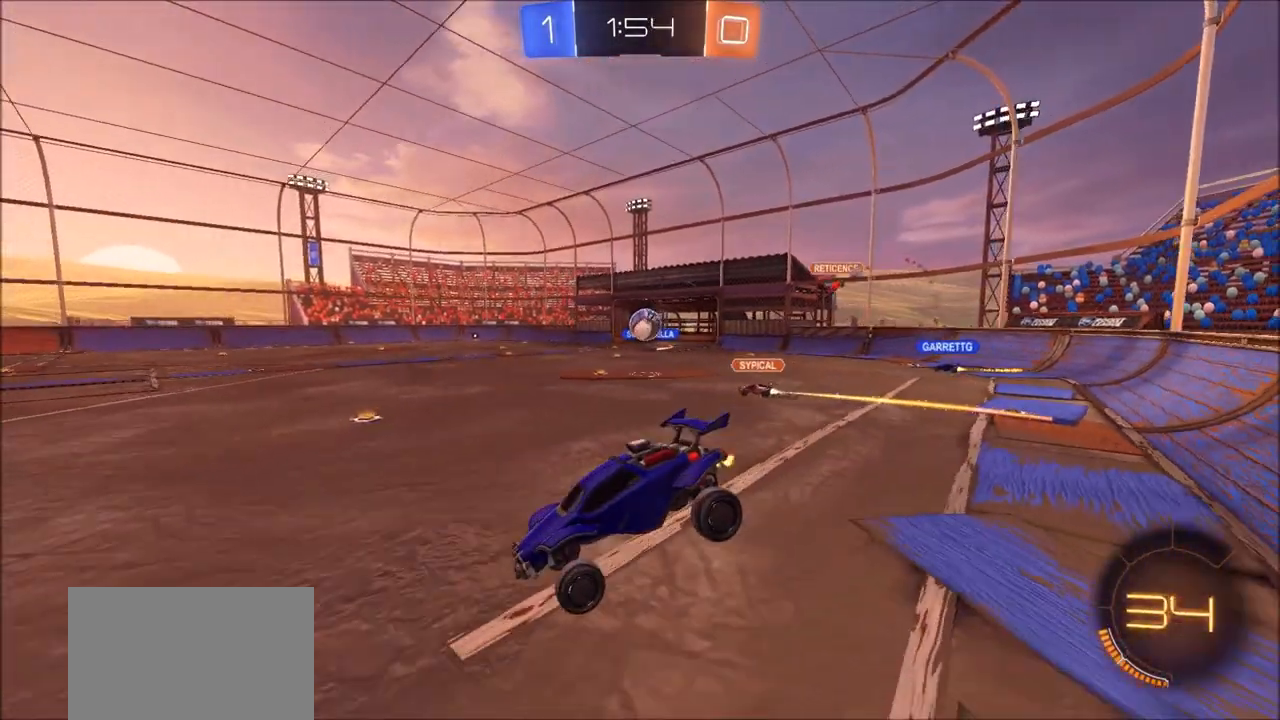
{"buttons": ["R2"], "left_stick": "center", "right_stick": "center", "events": [[167, "left_stick", "center"]]}
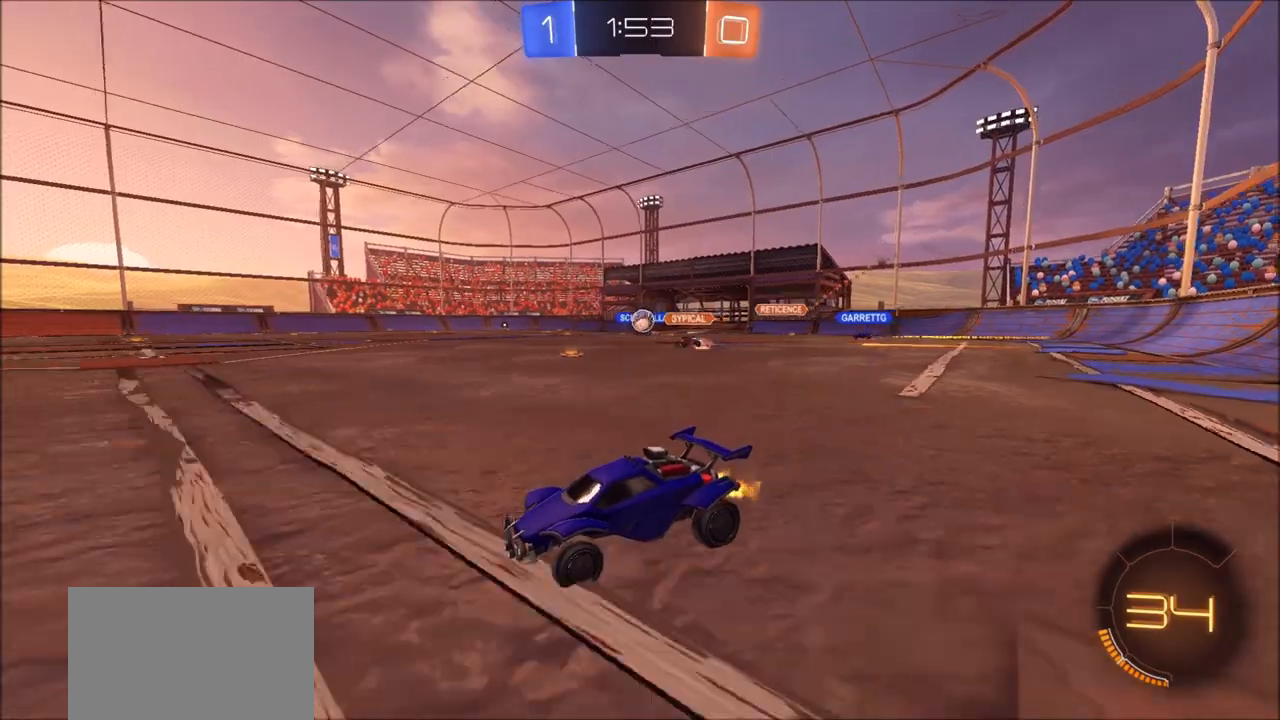
{"buttons": ["R2"], "left_stick": "center", "right_stick": "center", "events": [[267, "left_stick", "left"], [367, "left_stick", "center"]]}
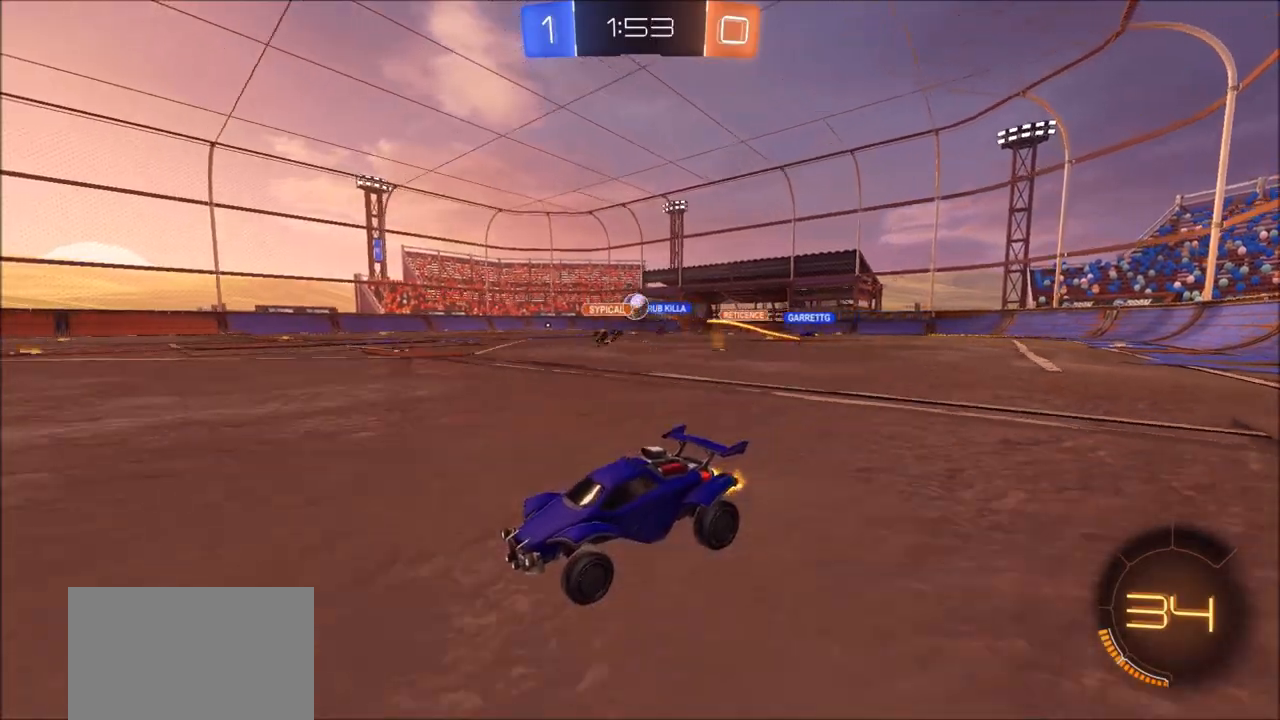
{"buttons": ["CIRCLE", "R2"], "left_stick": "center", "right_stick": "center", "events": [[33, "left_stick", "right"], [117, "R2", "up"], [167, "L2", "down"], [217, "R2", "down"], [233, "L2", "up"], [467, "left_stick", "center"], [500, "CIRCLE", "down"]]}
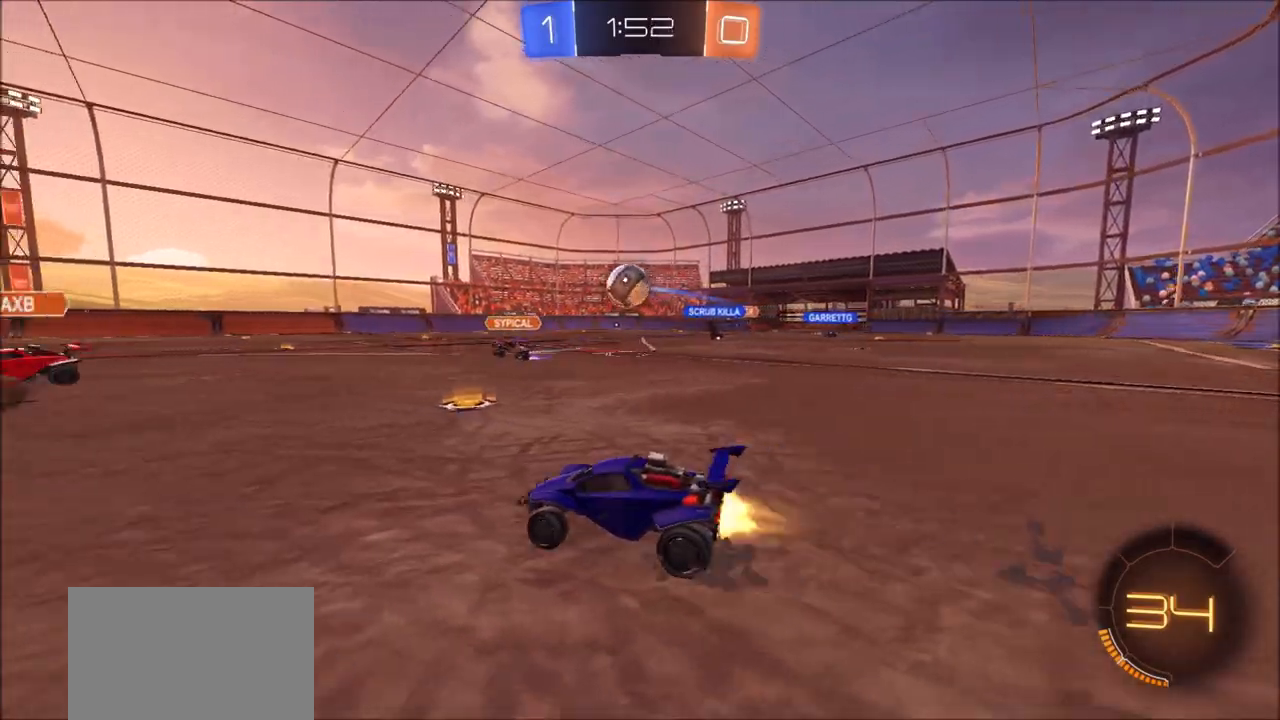
{"buttons": ["CIRCLE", "R2"], "left_stick": "up-right", "right_stick": "center", "events": [[300, "left_stick", "down-right"], [483, "left_stick", "up-right"]]}
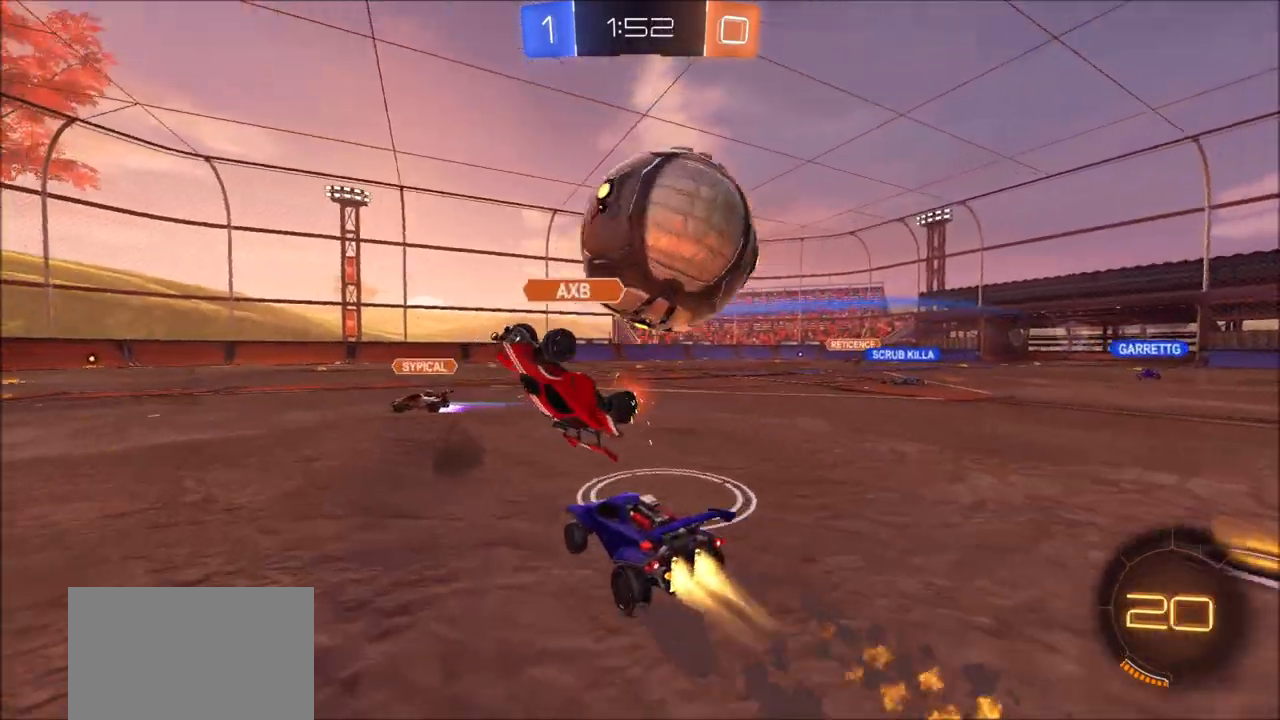
{"buttons": ["R2"], "left_stick": "up", "right_stick": "center", "events": [[33, "left_stick", "center"], [183, "CROSS", "down"], [183, "left_stick", "up"], [217, "CIRCLE", "up"], [217, "L1", "down"], [267, "CROSS", "up"], [333, "CROSS", "down"], [417, "CROSS", "up"], [483, "L1", "up"]]}
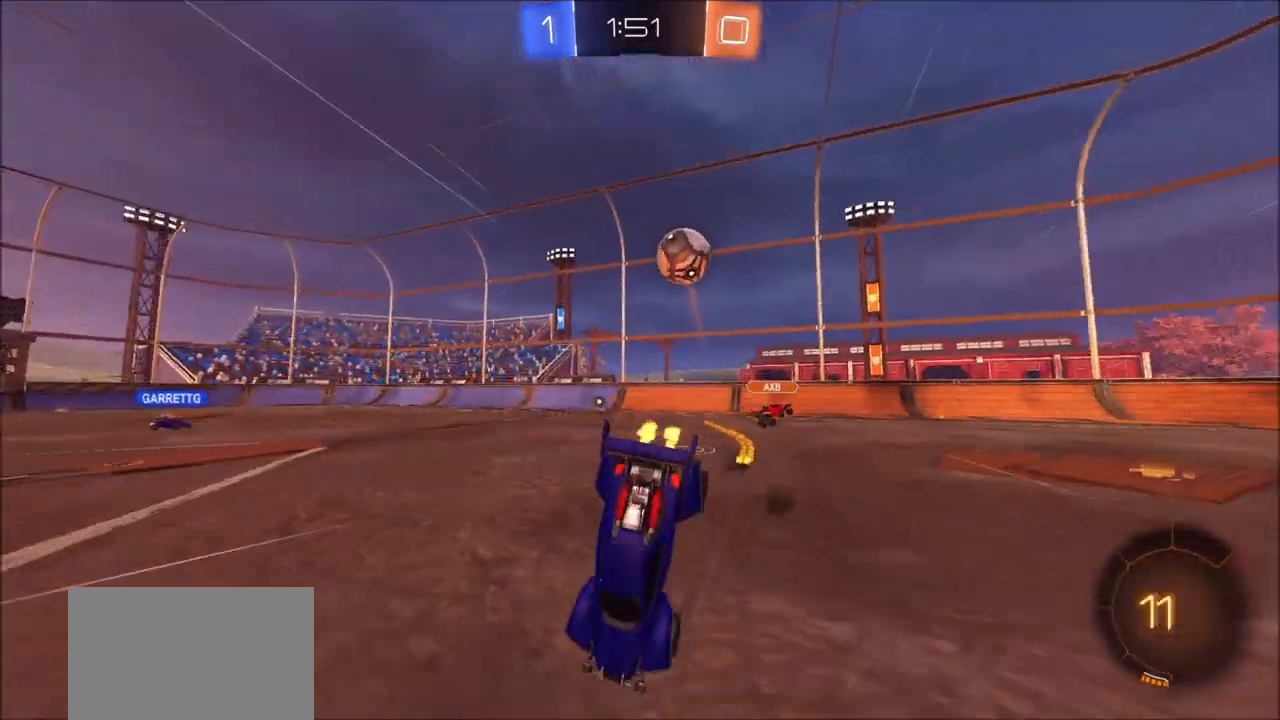
{"buttons": ["R2"], "left_stick": "center", "right_stick": "center", "events": [[33, "TRIANGLE", "down"], [50, "left_stick", "center"], [183, "TRIANGLE", "up"]]}
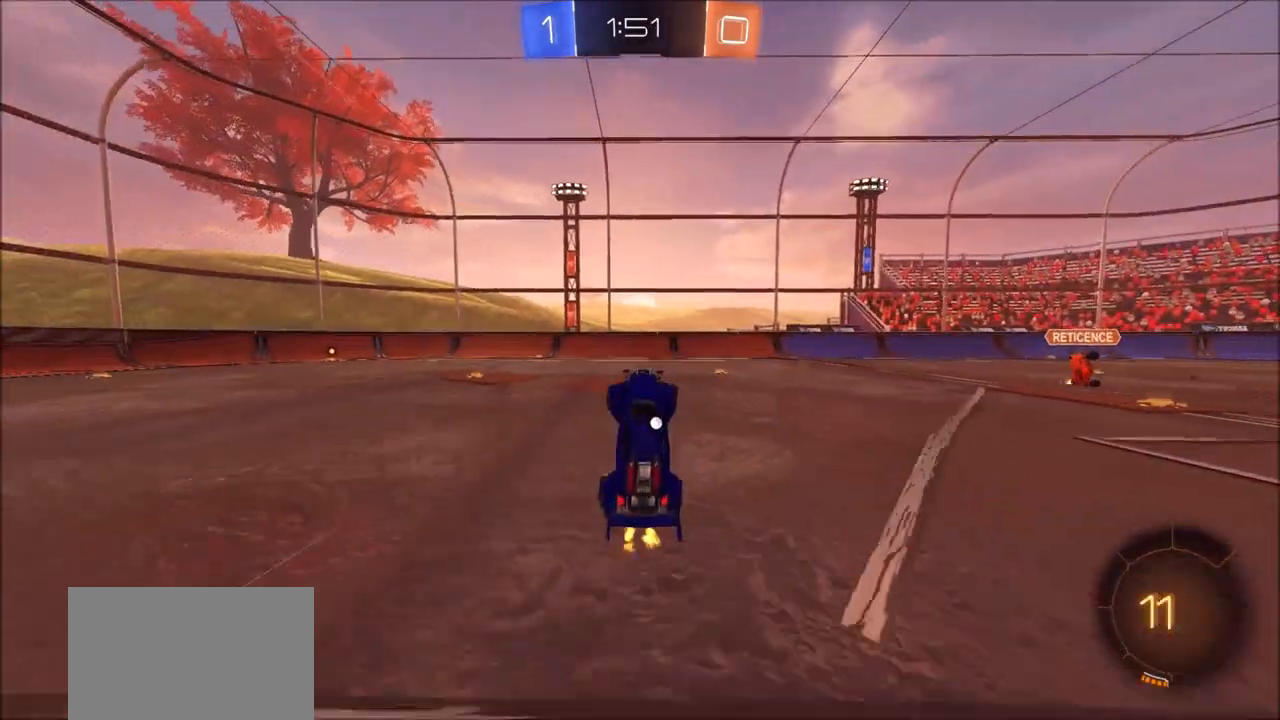
{"buttons": ["R2"], "left_stick": "up-right", "right_stick": "center", "events": [[283, "left_stick", "up-right"]]}
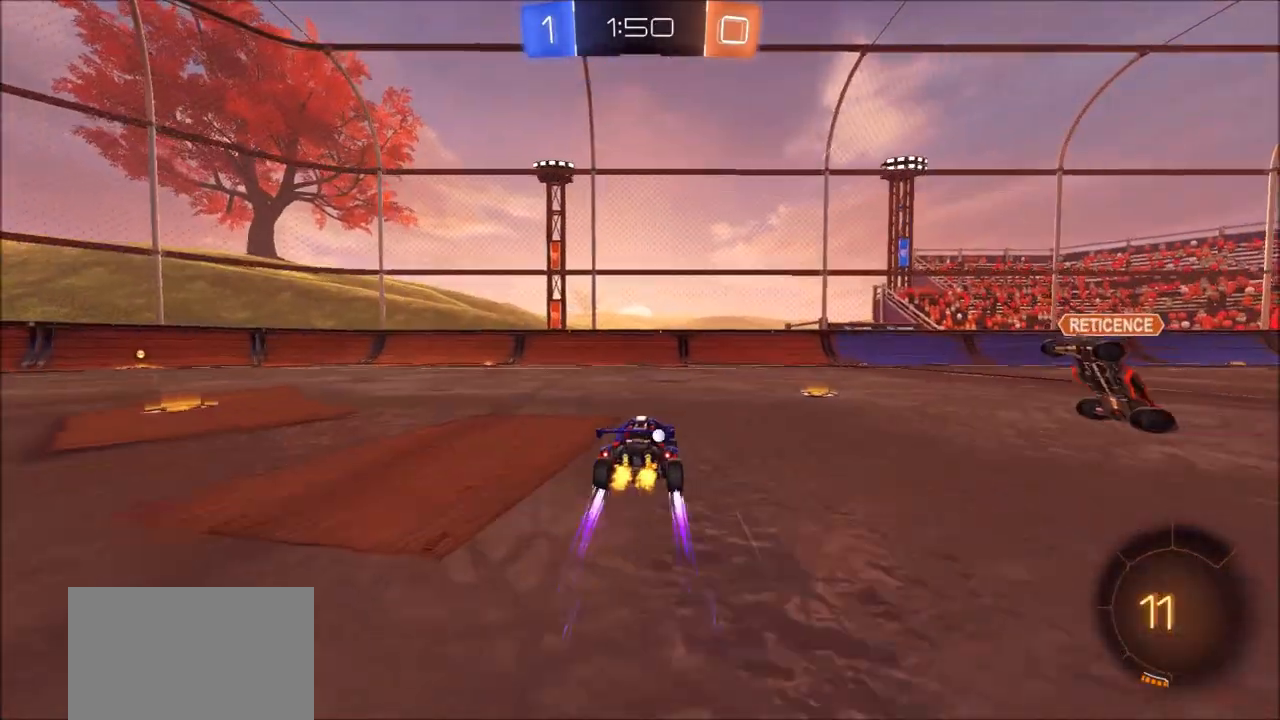
{"buttons": ["R2"], "left_stick": "center", "right_stick": "center", "events": [[100, "TRIANGLE", "down"], [183, "left_stick", "center"], [233, "TRIANGLE", "up"], [283, "left_stick", "up-right"], [400, "left_stick", "center"]]}
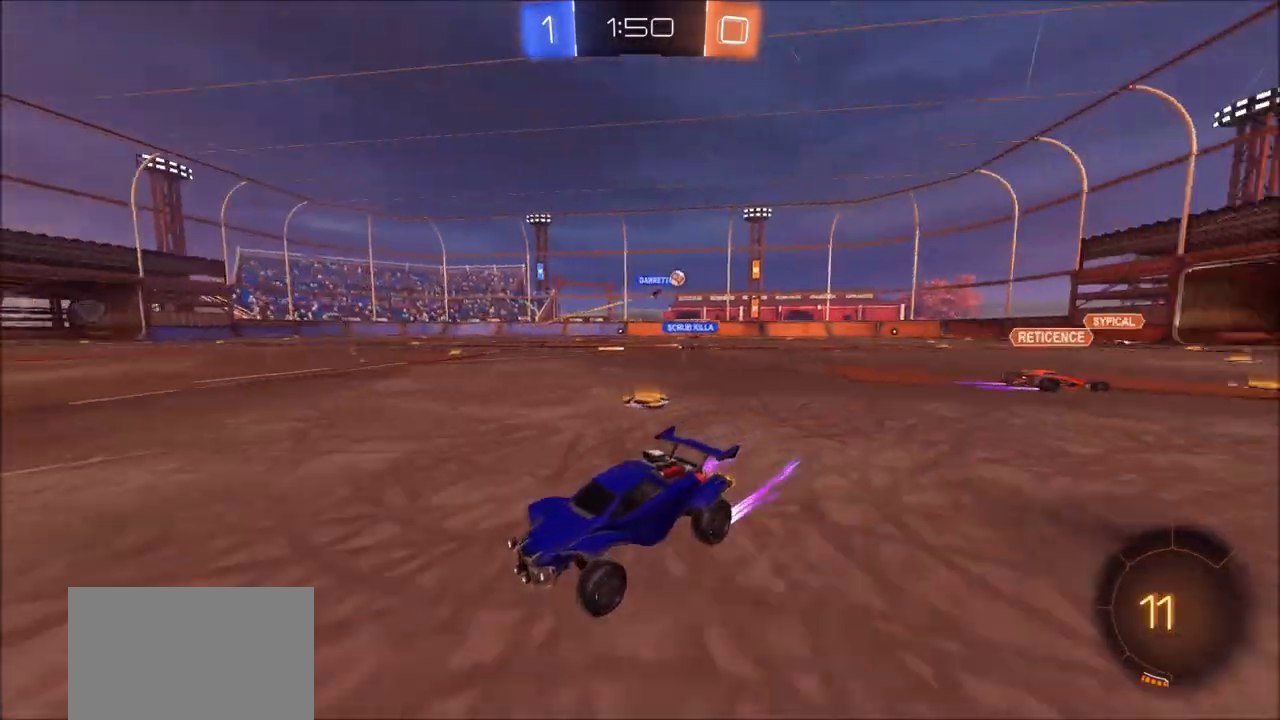
{"buttons": ["R2"], "left_stick": "up-right", "right_stick": "center", "events": [[17, "left_stick", "up-right"]]}
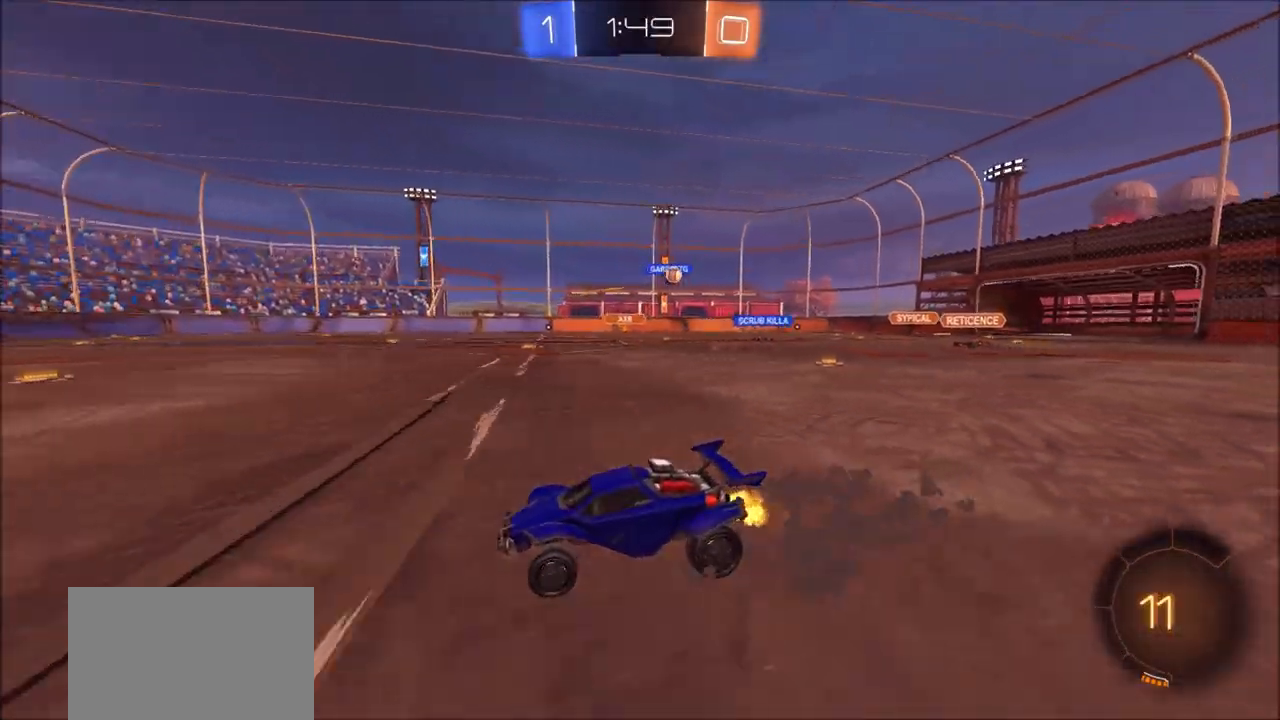
{"buttons": ["R2"], "left_stick": "up-left", "right_stick": "center", "events": [[50, "CROSS", "down"], [83, "left_stick", "up-left"], [100, "L1", "down"], [133, "CROSS", "up"], [167, "CROSS", "down"], [333, "CROSS", "up"], [367, "L1", "up"]]}
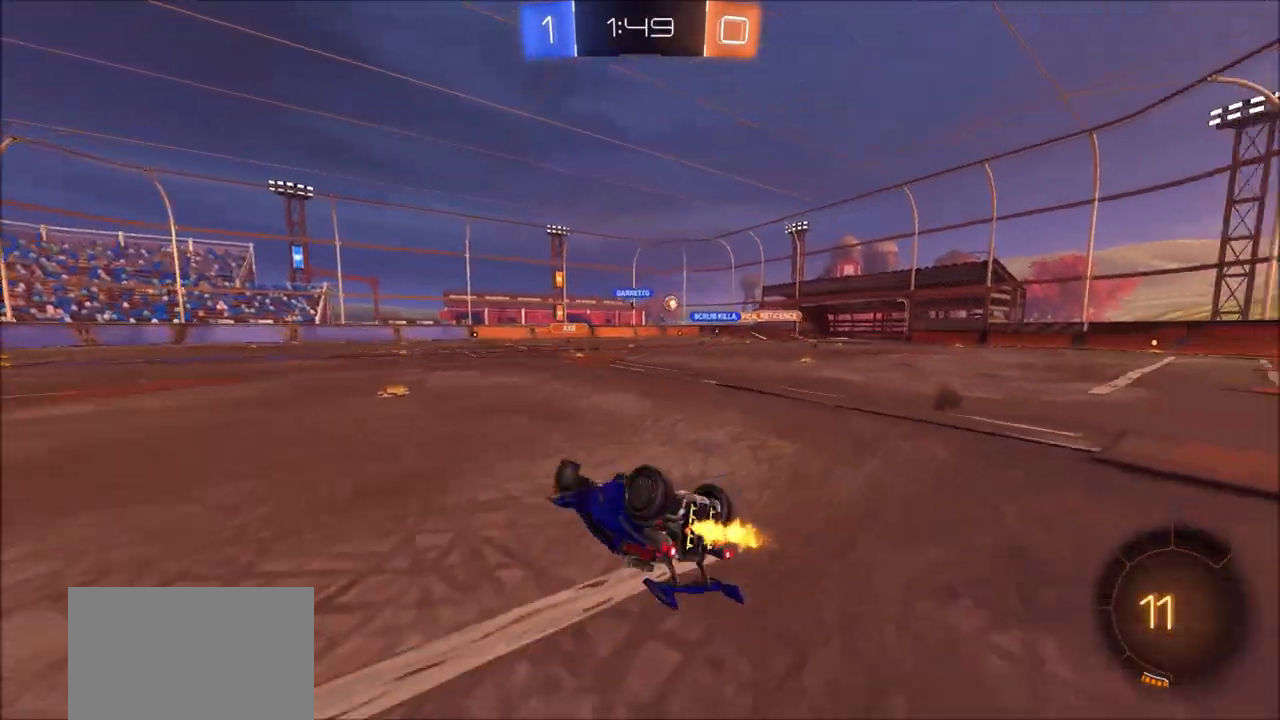
{"buttons": ["R2"], "left_stick": "center", "right_stick": "center", "events": [[83, "left_stick", "left"], [217, "left_stick", "center"], [400, "left_stick", "left"], [467, "left_stick", "center"]]}
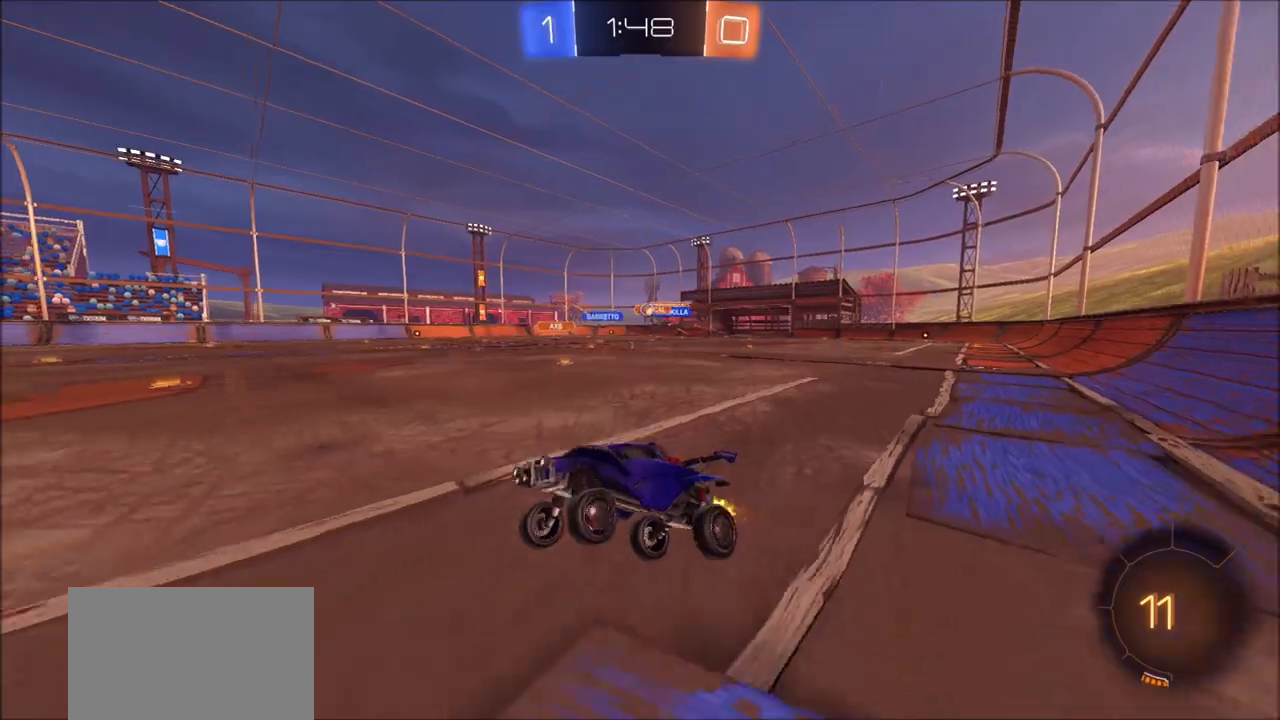
{"buttons": ["R2"], "left_stick": "up-right", "right_stick": "center", "events": [[83, "TRIANGLE", "down"], [183, "TRIANGLE", "up"], [217, "left_stick", "up-right"], [250, "TRIANGLE", "down"], [350, "TRIANGLE", "up"]]}
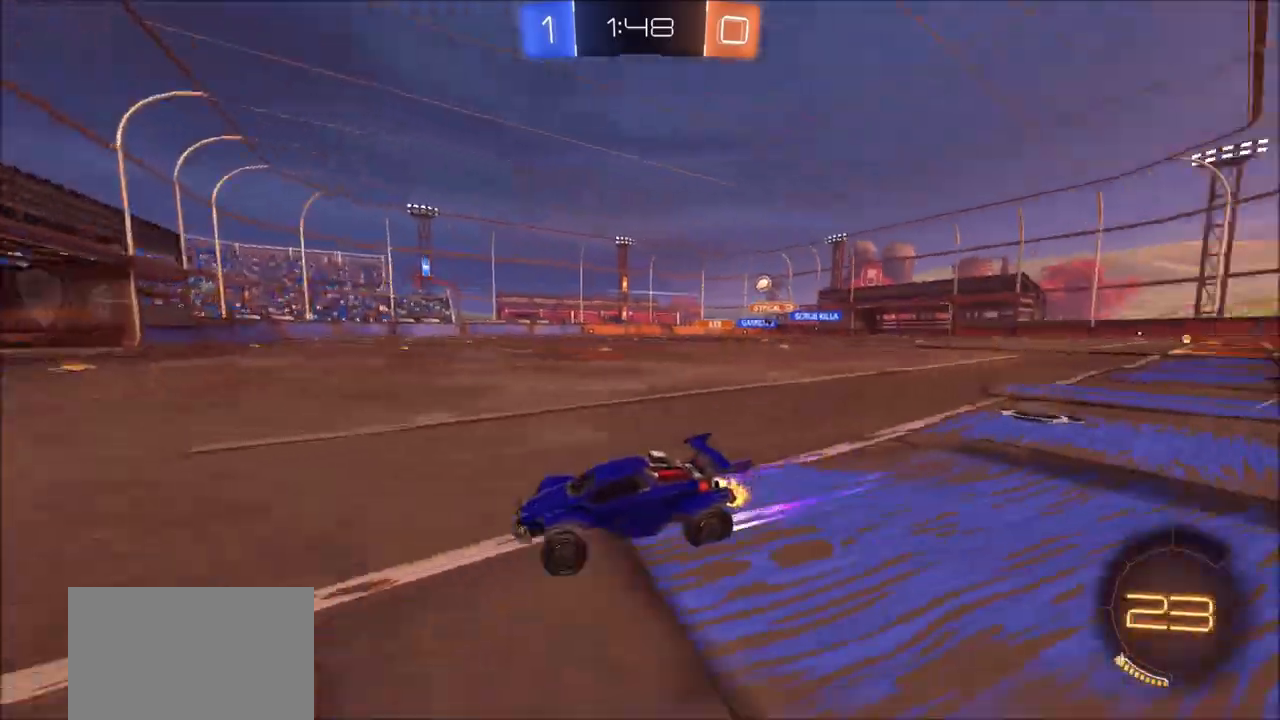
{"buttons": ["R2"], "left_stick": "left", "right_stick": "center", "events": [[100, "R2", "up"], [117, "L2", "down"], [250, "left_stick", "center"], [283, "L2", "up"], [283, "R2", "down"], [383, "left_stick", "left"]]}
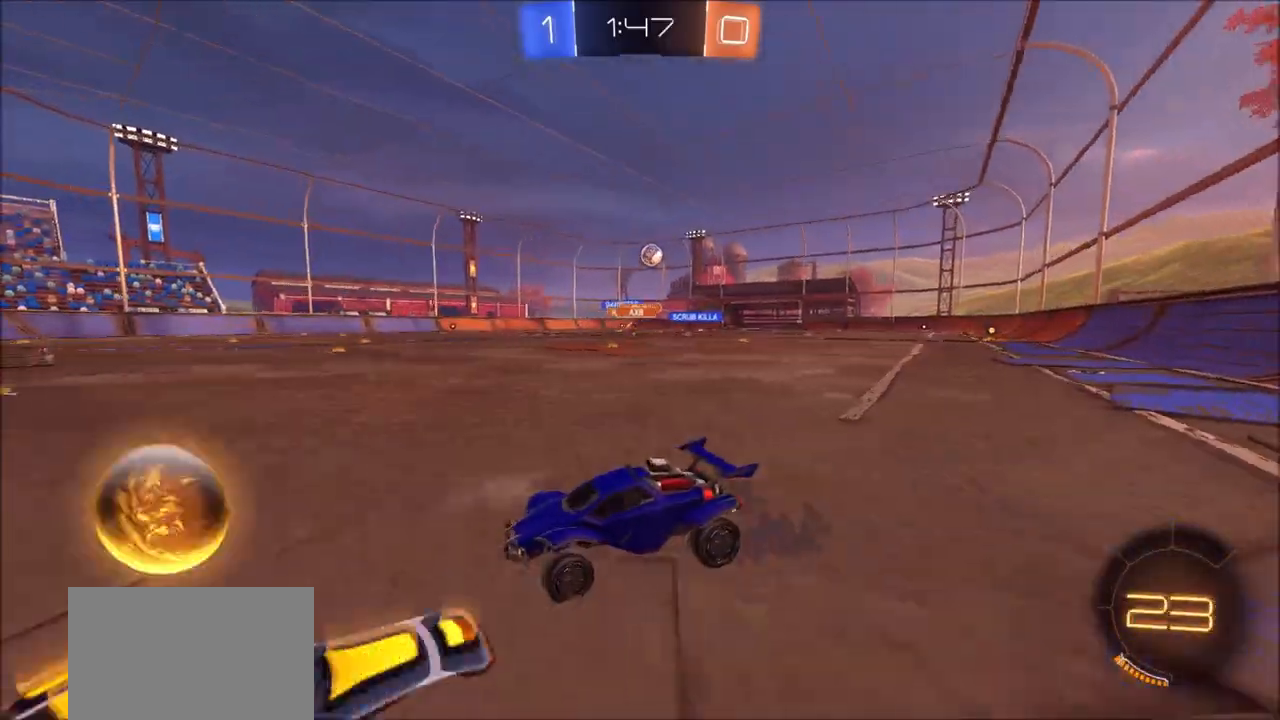
{"buttons": [], "left_stick": "right", "right_stick": "center", "events": [[33, "R2", "up"], [83, "left_stick", "center"], [150, "L2", "down"], [250, "left_stick", "right"], [267, "L2", "up"]]}
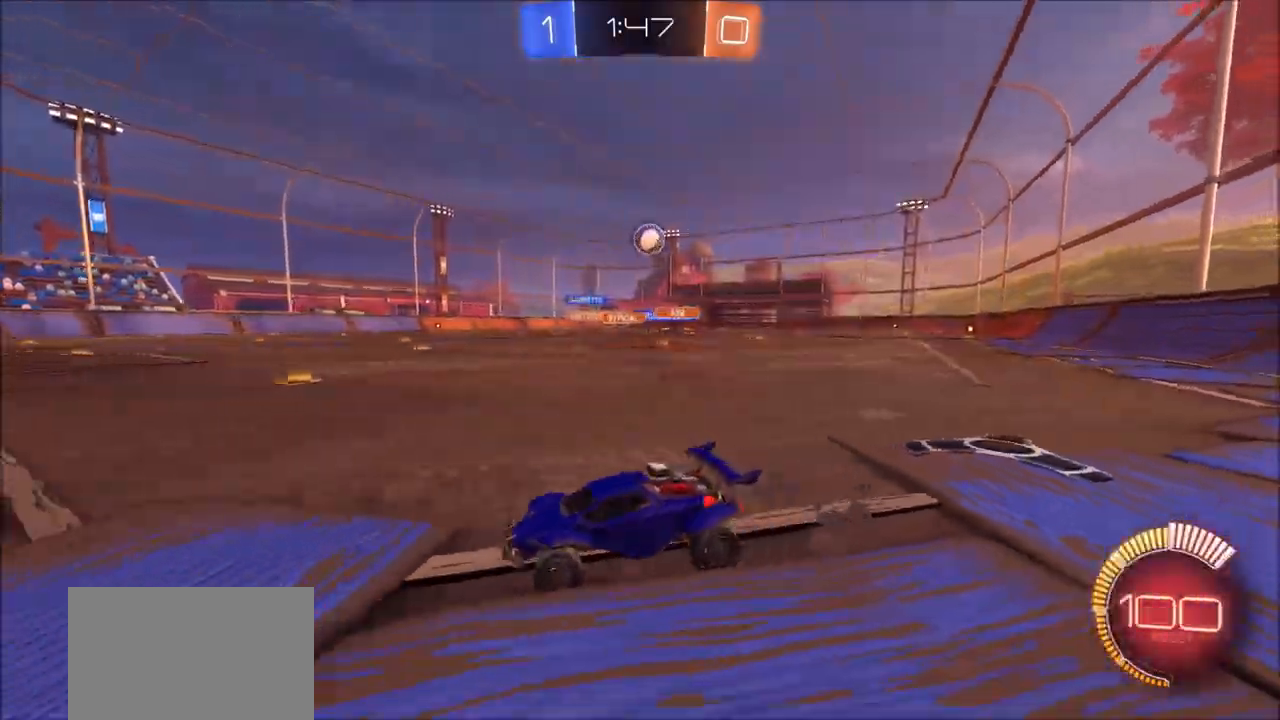
{"buttons": ["R2"], "left_stick": "up-left", "right_stick": "center", "events": [[33, "left_stick", "center"], [100, "L2", "down"], [100, "left_stick", "up-left"], [117, "R2", "down"], [167, "L2", "up"]]}
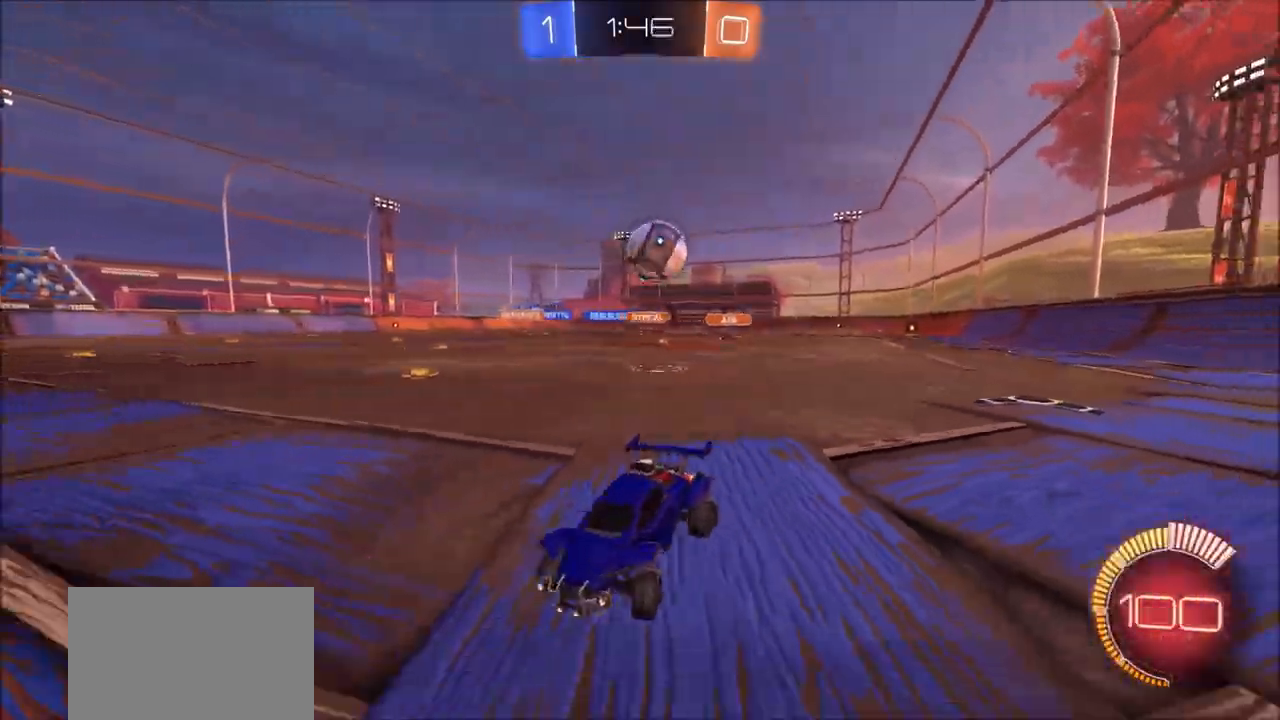
{"buttons": ["R2"], "left_stick": "center", "right_stick": "center", "events": [[383, "left_stick", "center"]]}
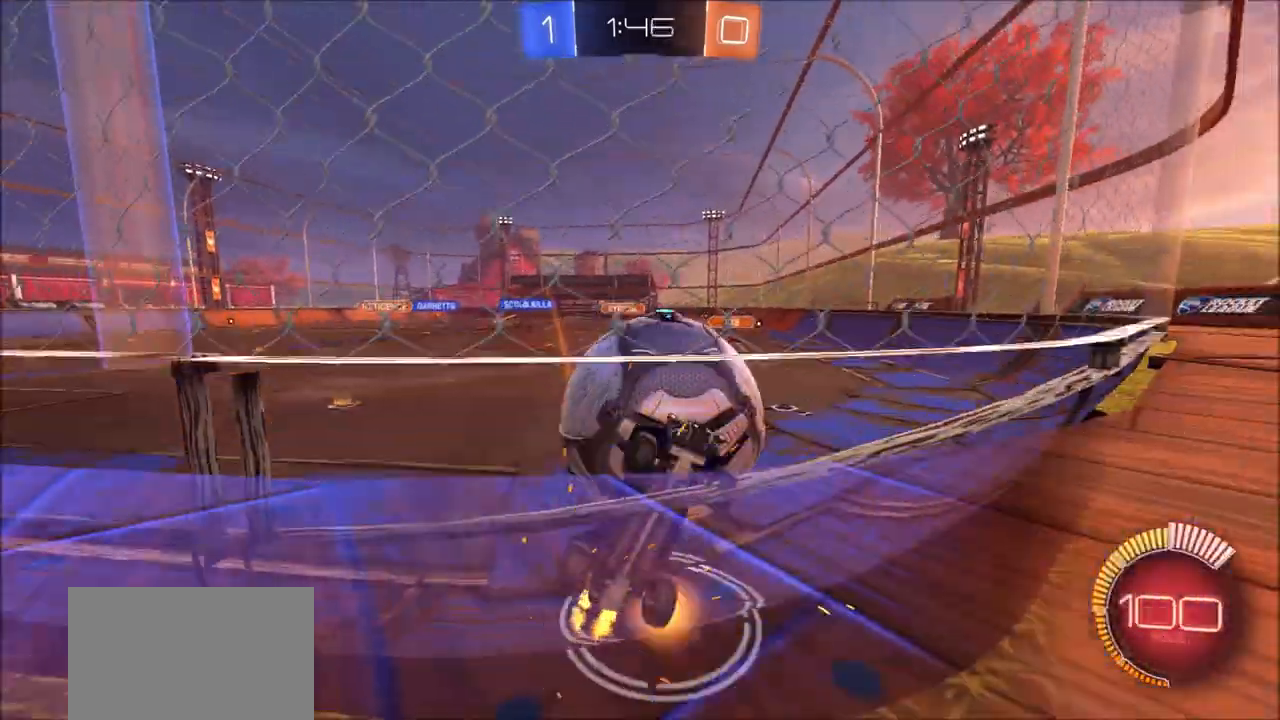
{"buttons": ["CIRCLE", "R2"], "left_stick": "center", "right_stick": "center", "events": [[33, "left_stick", "left"], [267, "left_stick", "center"], [367, "CIRCLE", "down"], [367, "left_stick", "up-right"], [467, "left_stick", "center"]]}
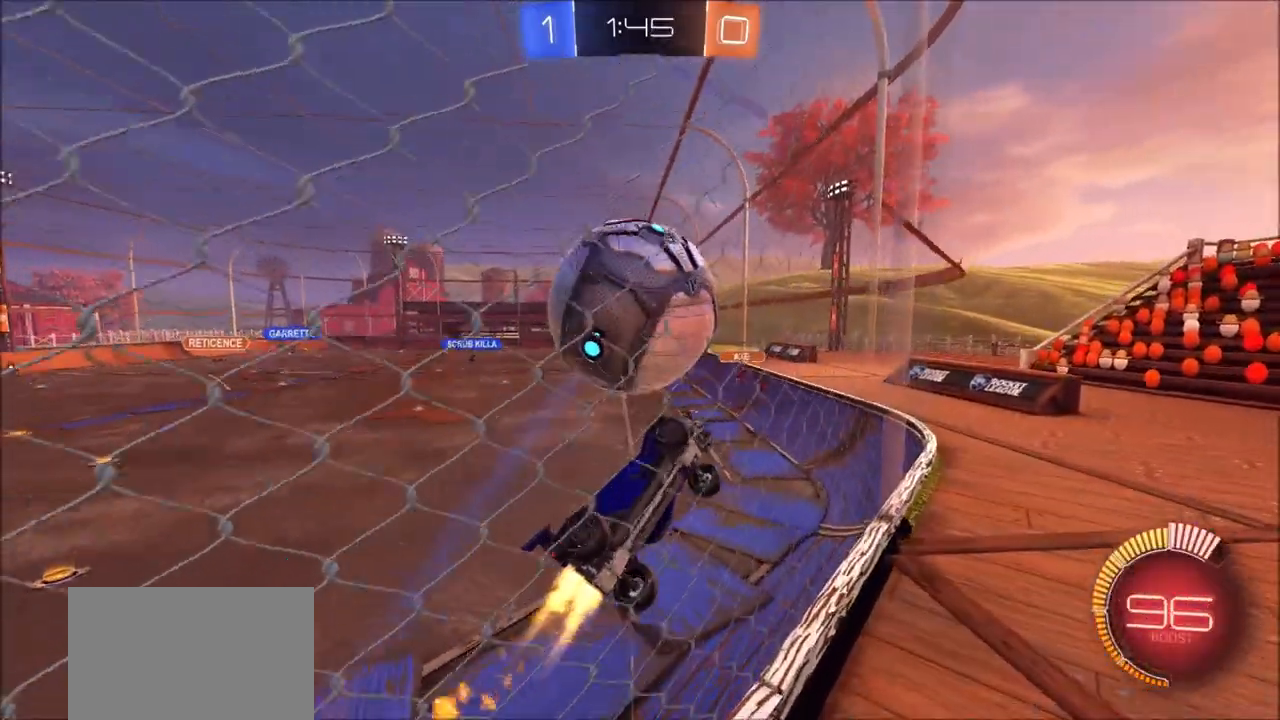
{"buttons": ["CIRCLE", "L1", "R2"], "left_stick": "left", "right_stick": "center", "events": [[133, "CIRCLE", "up"], [183, "CROSS", "down"], [183, "left_stick", "down"], [317, "left_stick", "down-right"], [350, "CIRCLE", "down"], [400, "CROSS", "up"], [483, "left_stick", "left"], [500, "L1", "down"]]}
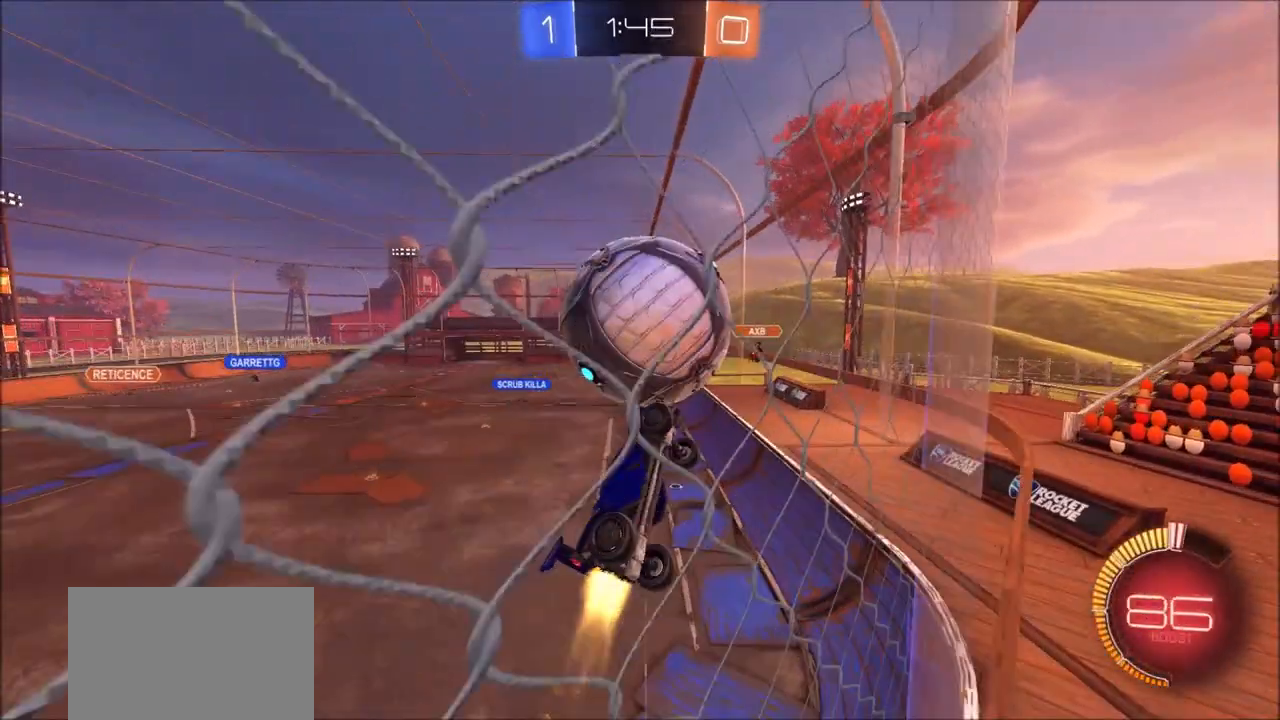
{"buttons": [], "left_stick": "down", "right_stick": "center", "events": [[283, "CROSS", "down"], [283, "left_stick", "up"], [317, "L1", "up"], [350, "left_stick", "down-left"], [400, "left_stick", "down"], [417, "CIRCLE", "up"], [417, "CROSS", "up"], [483, "R2", "up"]]}
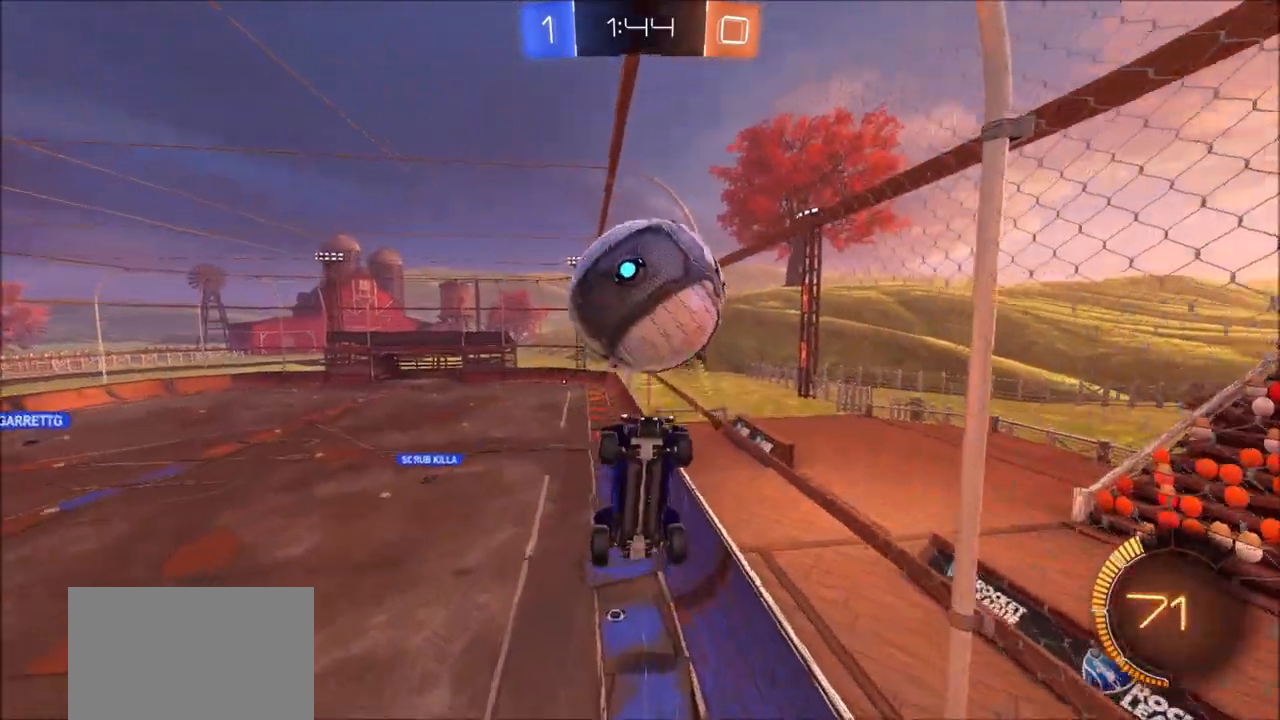
{"buttons": [], "left_stick": "down-right", "right_stick": "center", "events": [[367, "left_stick", "down-right"]]}
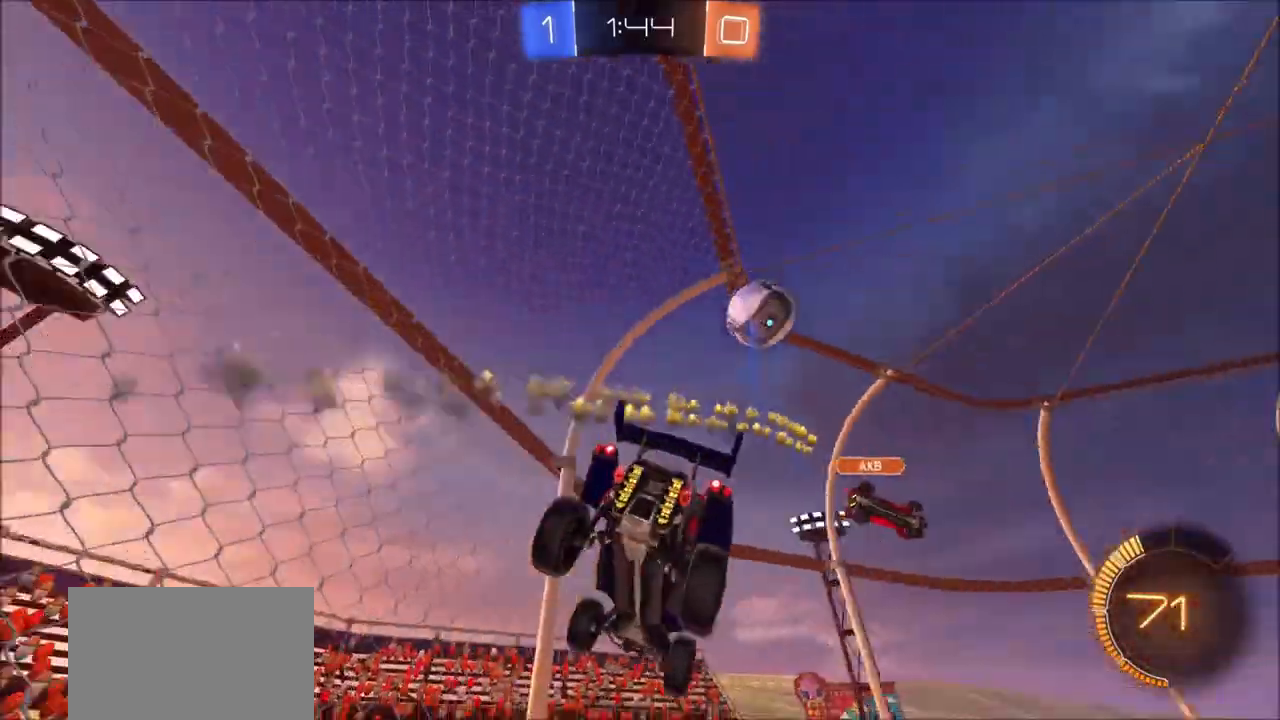
{"buttons": ["L1"], "left_stick": "up-right", "right_stick": "center", "events": [[67, "left_stick", "up-right"], [167, "left_stick", "up-left"], [200, "L1", "down"], [383, "L1", "up"], [417, "left_stick", "up-right"], [467, "L1", "down"]]}
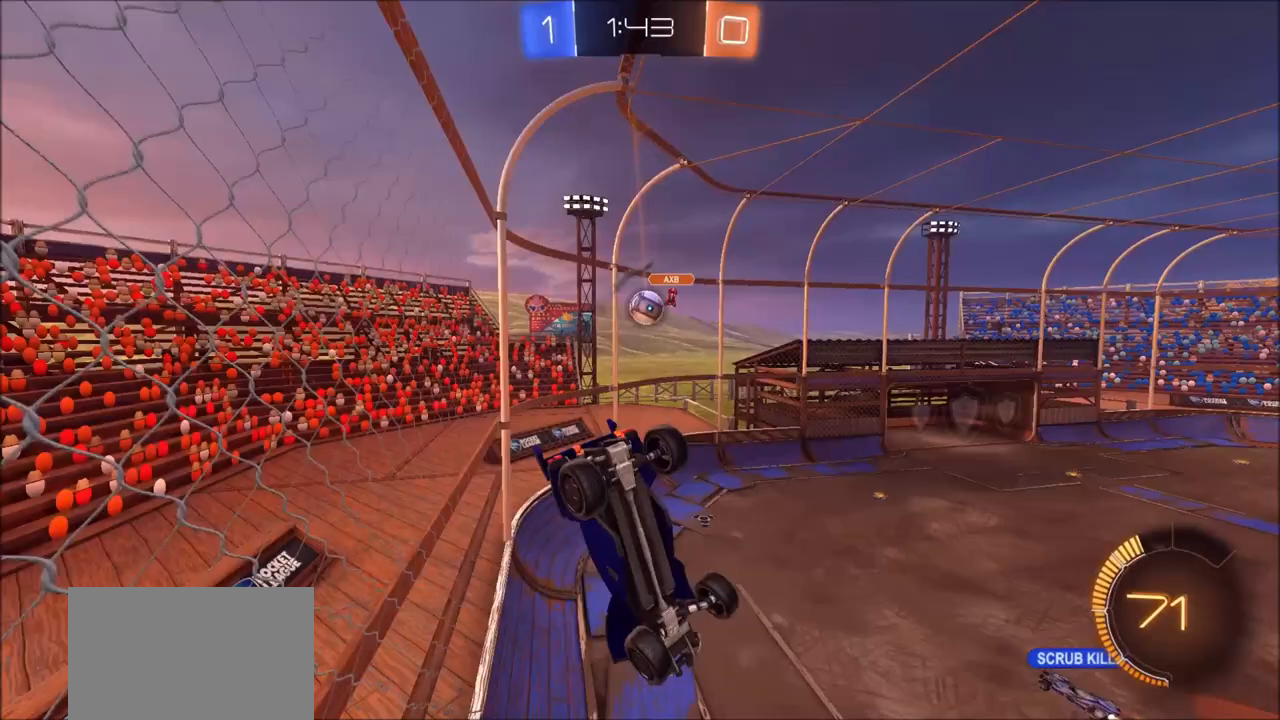
{"buttons": ["R2"], "left_stick": "left", "right_stick": "center", "events": [[33, "R2", "down"], [83, "left_stick", "right"], [183, "L1", "up"], [217, "left_stick", "center"], [367, "left_stick", "left"]]}
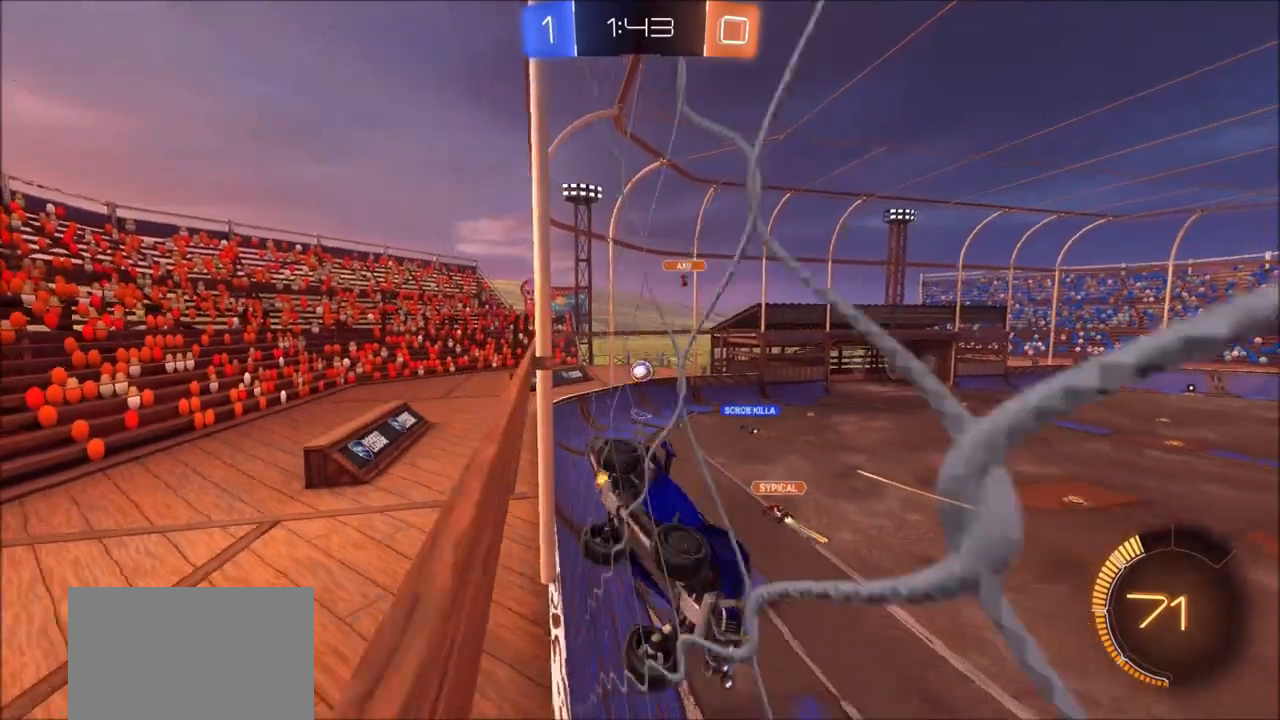
{"buttons": ["R2"], "left_stick": "up-left", "right_stick": "center", "events": [[17, "left_stick", "up-left"]]}